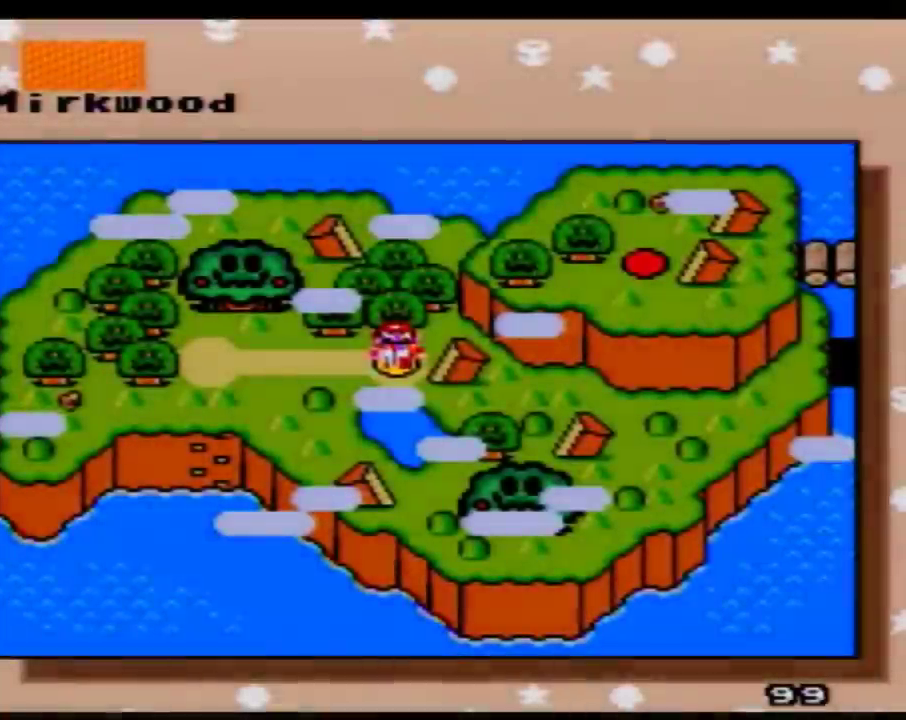
Gameplay with a controller (Nintendo layout); each line is a JSON object with the inputs held at the frame after it. "events" lists button and stick changes between this image and that frame as [ms after this image, input, new state], when the widget could be followed in between. Not read: L3 R3.
{"buttons": ["DPAD_RIGHT"], "events": [[217, "DPAD_RIGHT", "down"], [367, "DPAD_RIGHT", "up"], [450, "DPAD_RIGHT", "down"]]}
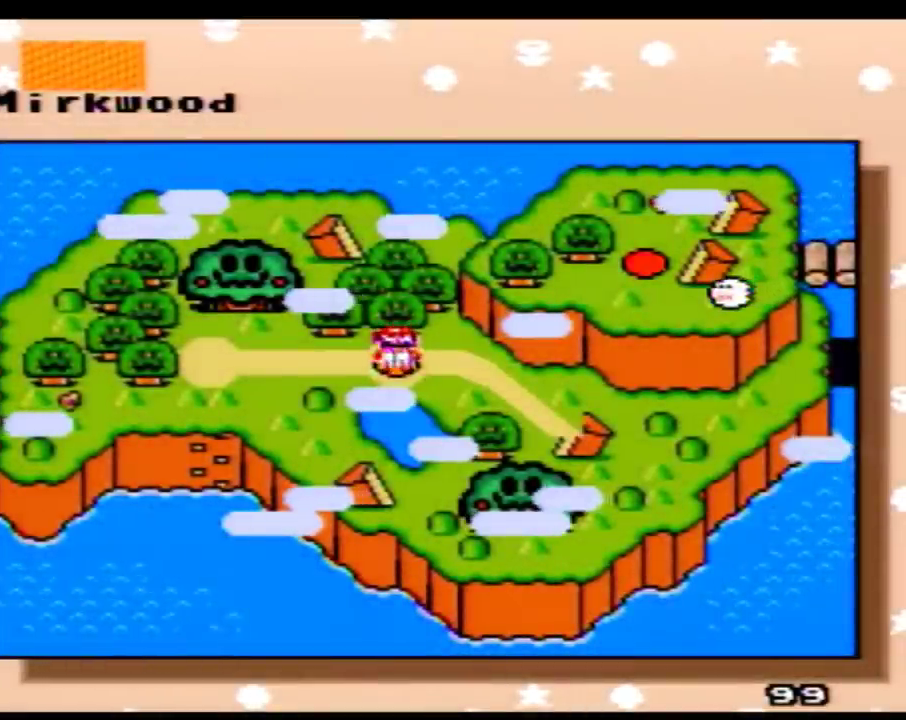
{"buttons": ["DPAD_RIGHT"], "events": [[33, "DPAD_RIGHT", "up"], [133, "DPAD_RIGHT", "down"], [233, "DPAD_RIGHT", "up"], [317, "DPAD_RIGHT", "down"], [450, "DPAD_RIGHT", "up"], [500, "DPAD_RIGHT", "down"]]}
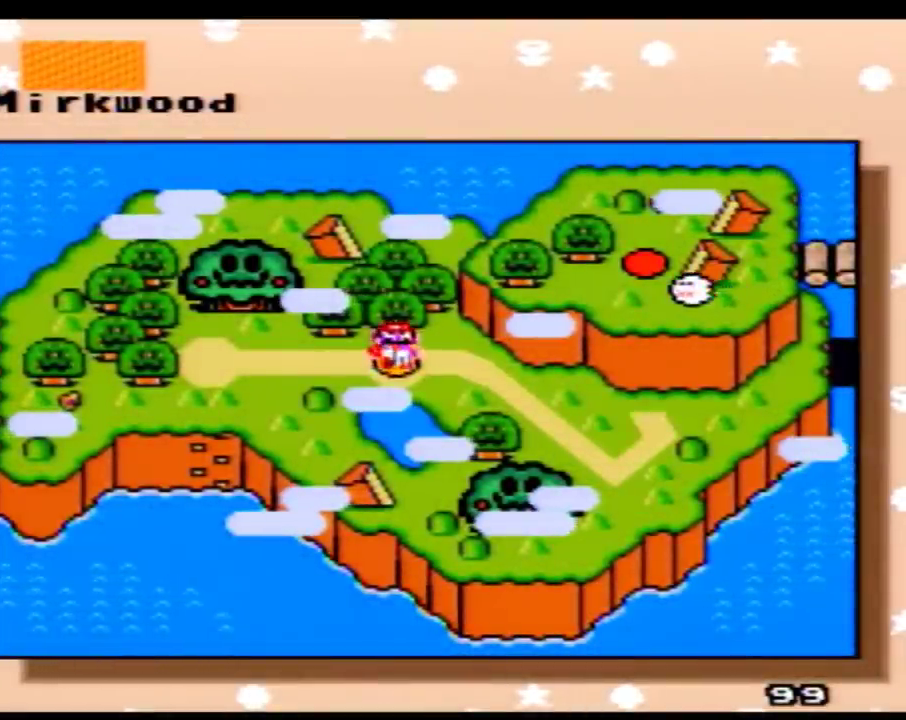
{"buttons": ["DPAD_RIGHT"], "events": [[133, "DPAD_RIGHT", "up"], [217, "DPAD_RIGHT", "down"], [350, "DPAD_RIGHT", "up"], [450, "DPAD_RIGHT", "down"]]}
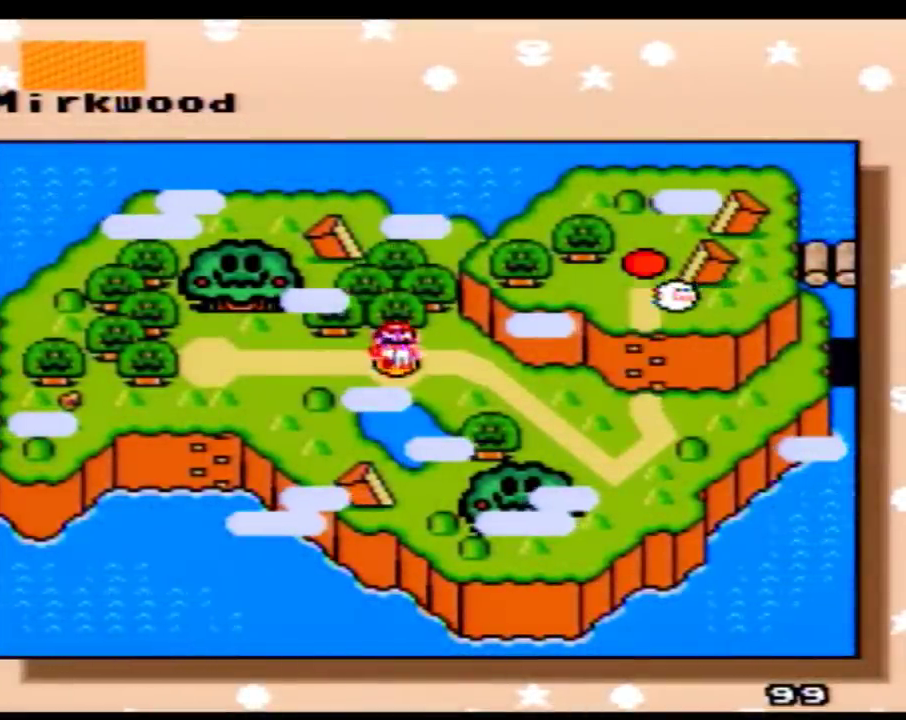
{"buttons": ["DPAD_RIGHT"], "events": [[33, "DPAD_RIGHT", "up"], [133, "DPAD_RIGHT", "down"], [250, "DPAD_RIGHT", "up"], [317, "DPAD_RIGHT", "down"], [450, "DPAD_RIGHT", "up"], [500, "DPAD_RIGHT", "down"]]}
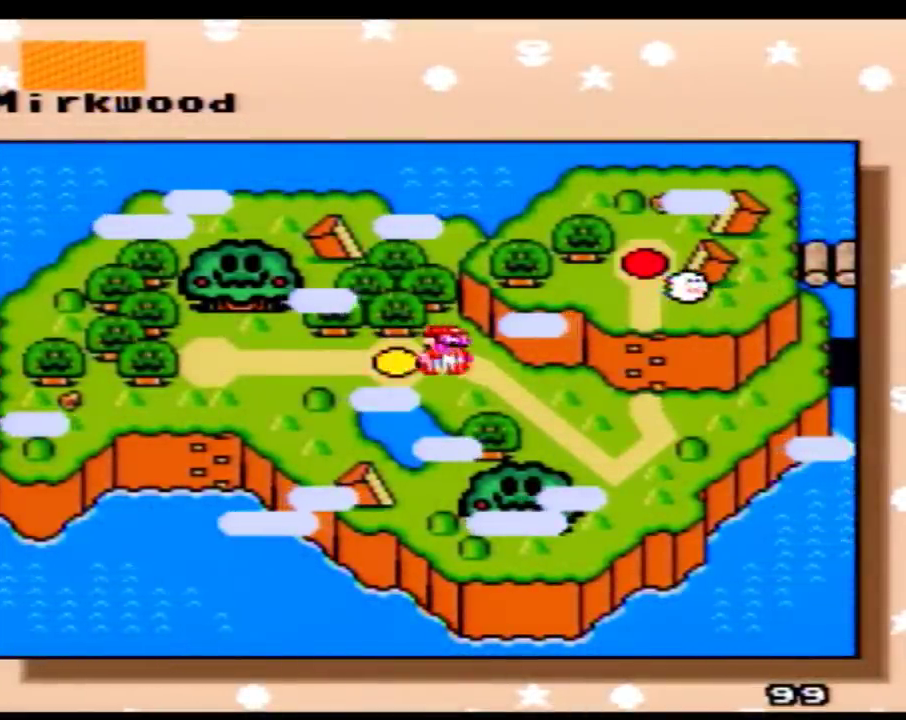
{"buttons": [], "events": [[167, "DPAD_RIGHT", "up"], [250, "DPAD_RIGHT", "down"], [317, "DPAD_RIGHT", "up"]]}
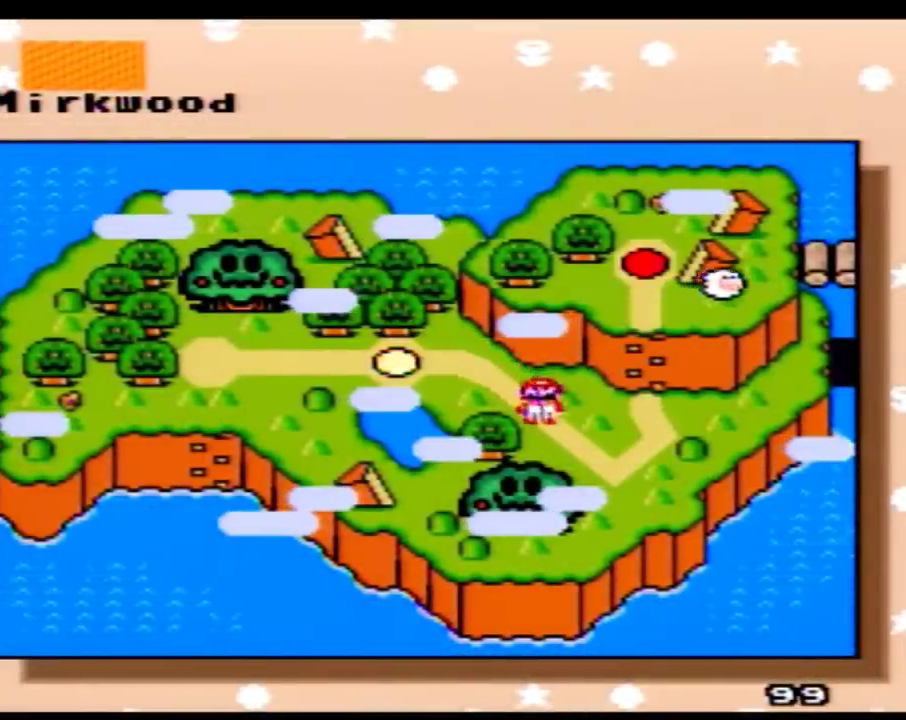
{"buttons": [], "events": [[183, "A", "down"], [267, "A", "up"], [367, "A", "down"], [467, "A", "up"]]}
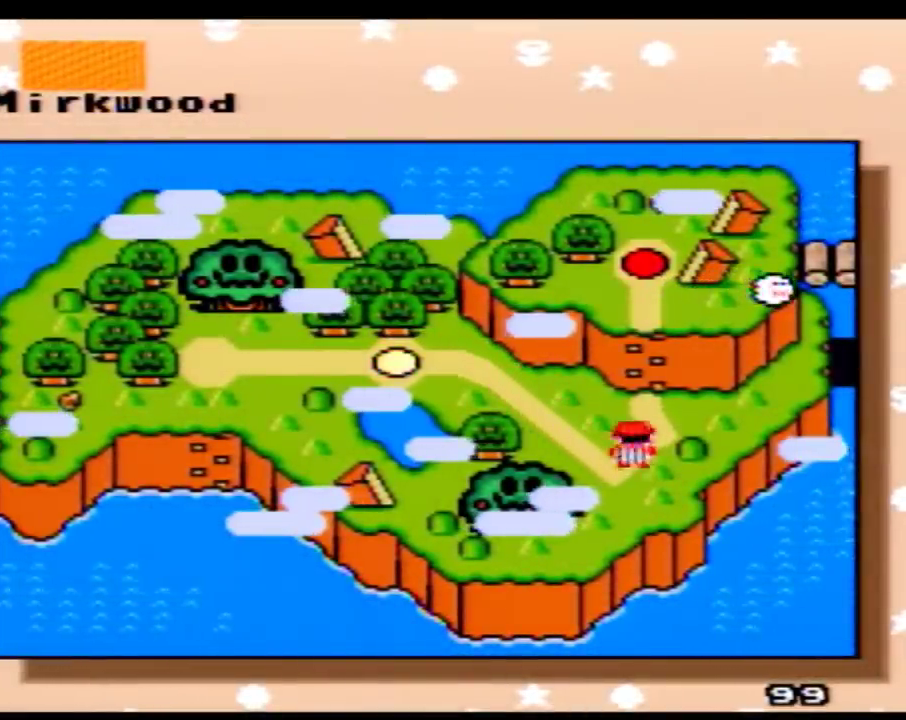
{"buttons": [], "events": [[17, "A", "down"], [117, "A", "up"], [183, "A", "down"], [283, "A", "up"], [333, "A", "down"], [467, "A", "up"]]}
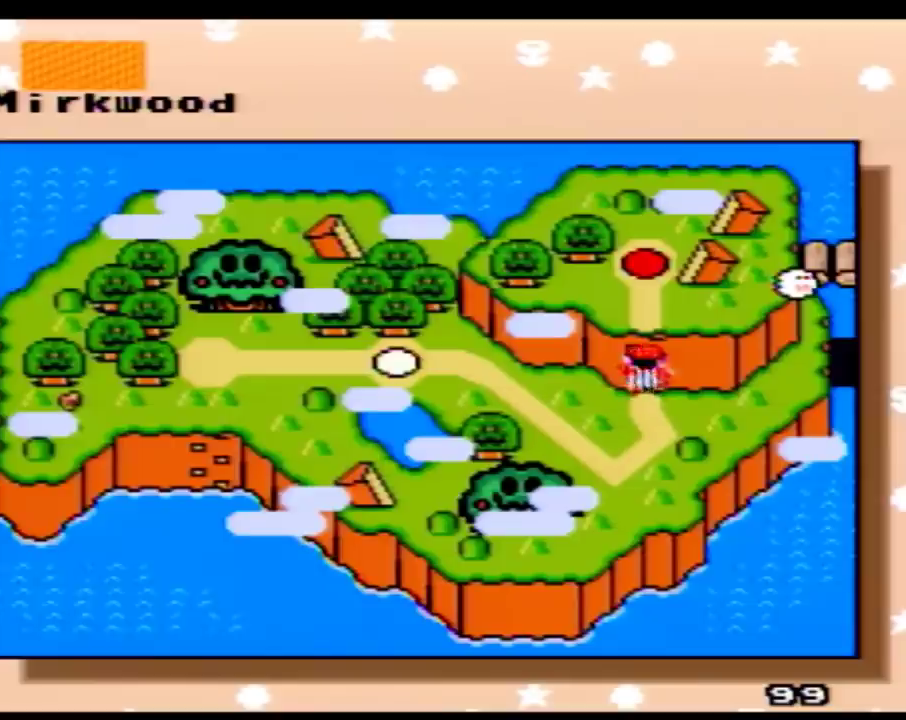
{"buttons": [], "events": [[17, "A", "down"], [117, "A", "up"], [183, "A", "down"], [283, "A", "up"], [333, "A", "down"], [467, "A", "up"]]}
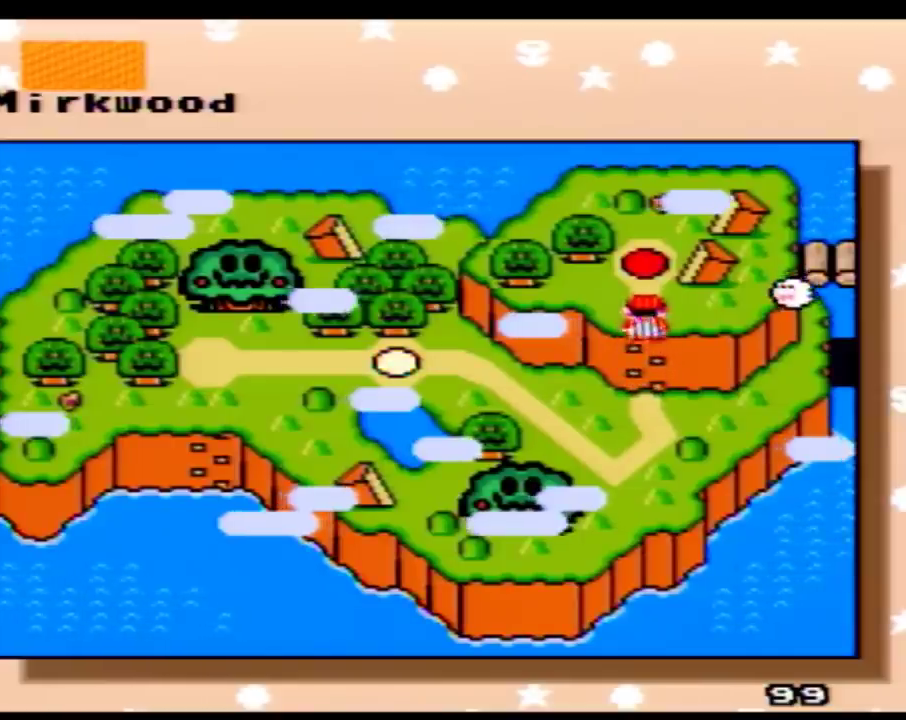
{"buttons": [], "events": [[17, "A", "down"], [117, "A", "up"], [183, "A", "down"], [283, "A", "up"], [333, "A", "down"], [467, "A", "up"]]}
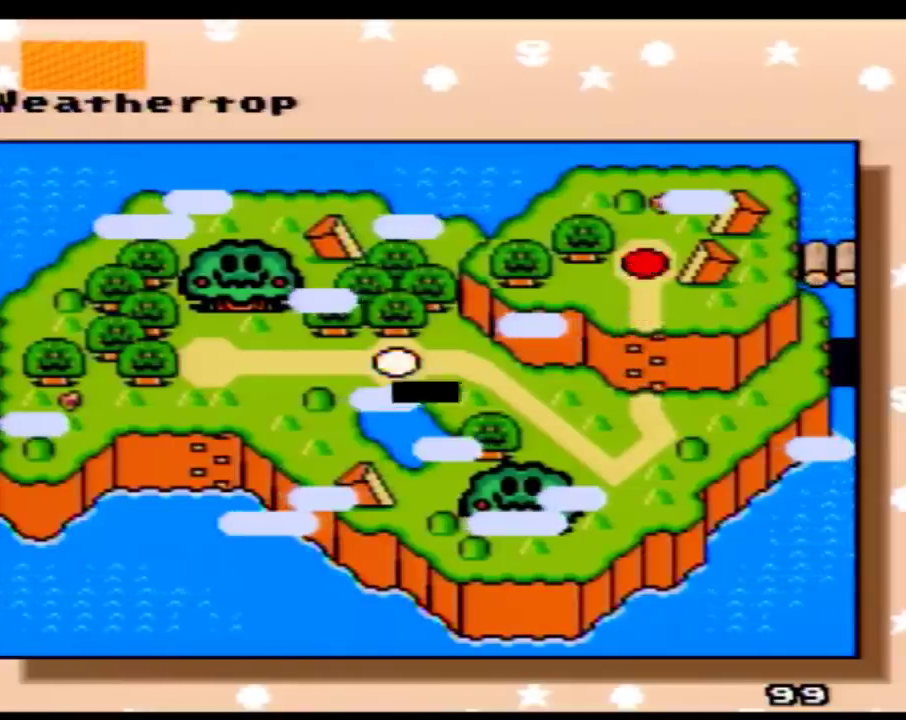
{"buttons": [], "events": [[17, "A", "down"], [117, "A", "up"], [183, "A", "down"], [467, "A", "up"]]}
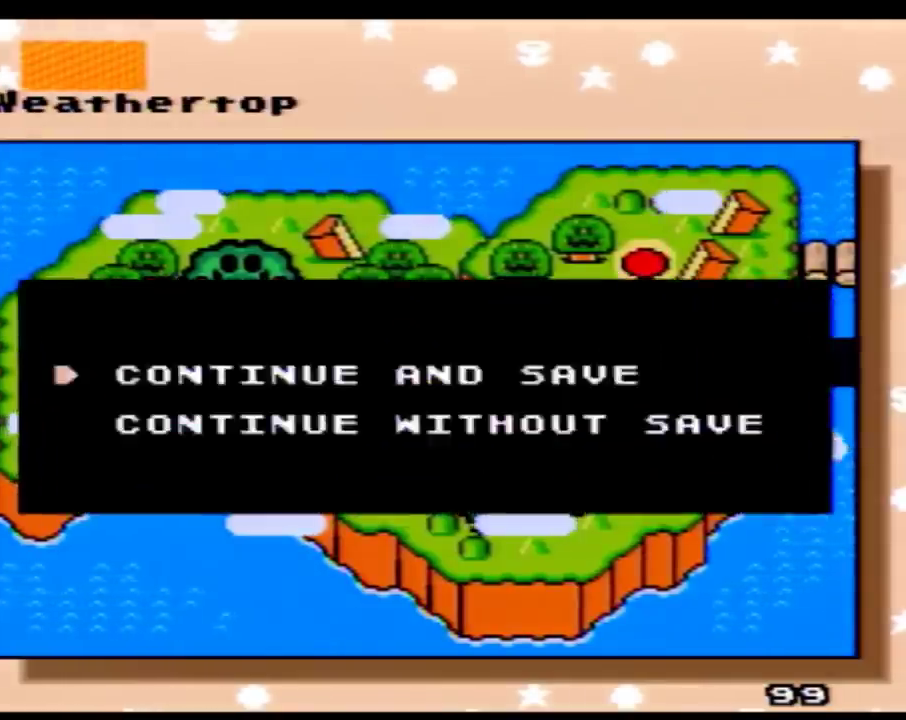
{"buttons": ["A"], "events": [[17, "A", "down"], [83, "A", "up"], [150, "A", "down"], [283, "A", "up"], [333, "A", "down"], [433, "A", "up"], [500, "A", "down"]]}
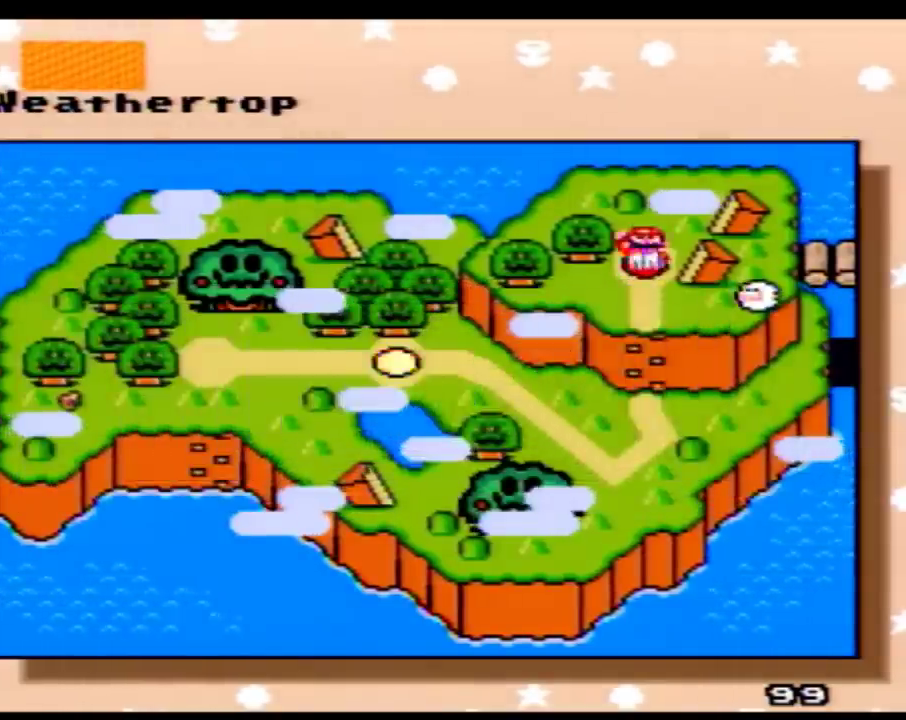
{"buttons": ["A"], "events": [[83, "A", "up"], [183, "A", "down"], [267, "A", "up"], [367, "A", "down"]]}
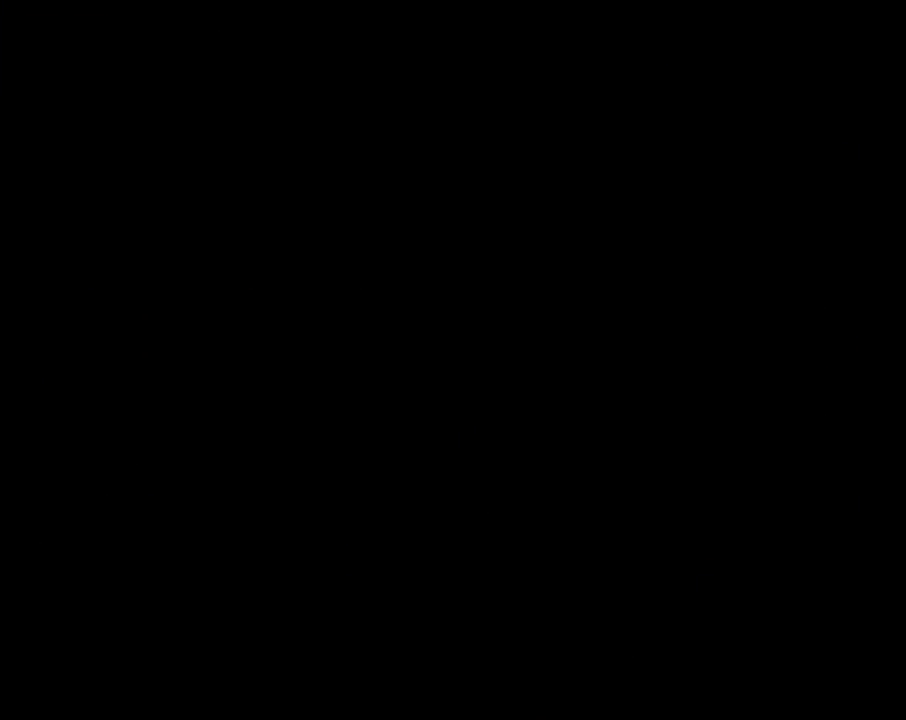
{"buttons": [], "events": [[83, "A", "up"]]}
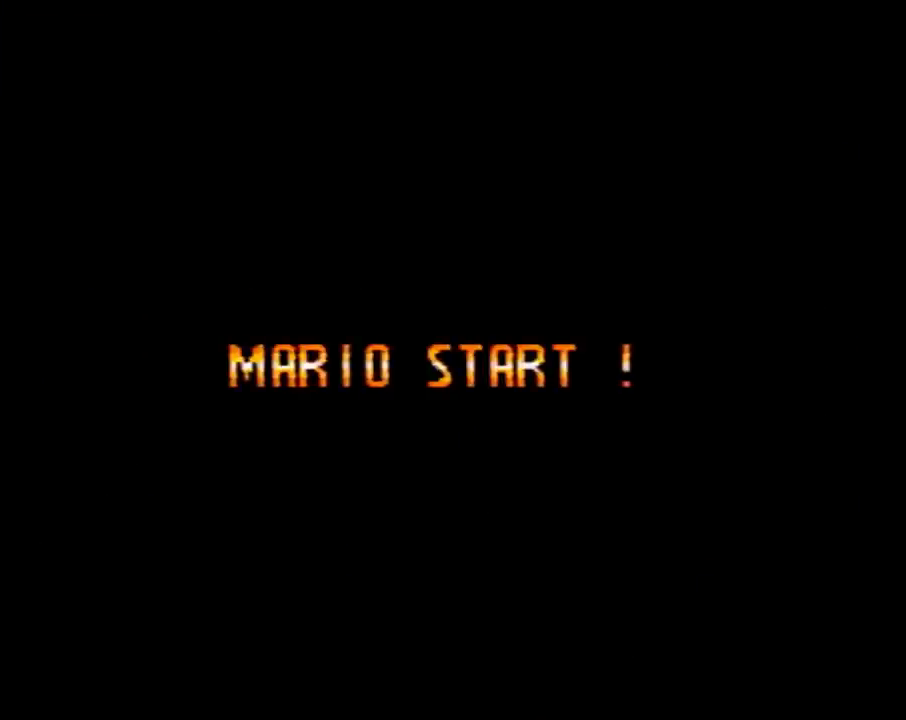
{"buttons": [], "events": []}
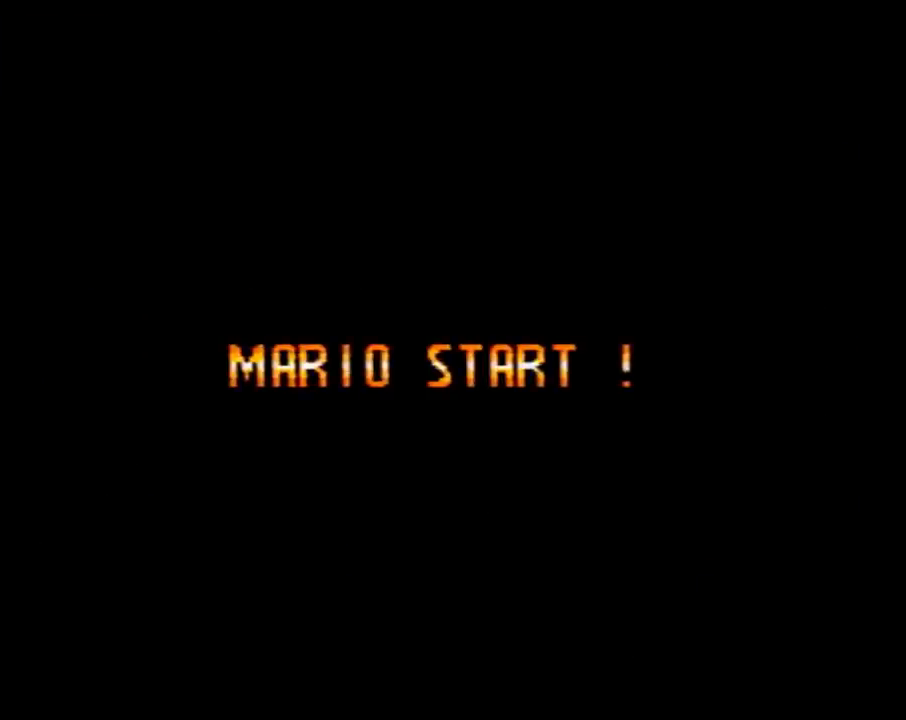
{"buttons": [], "events": []}
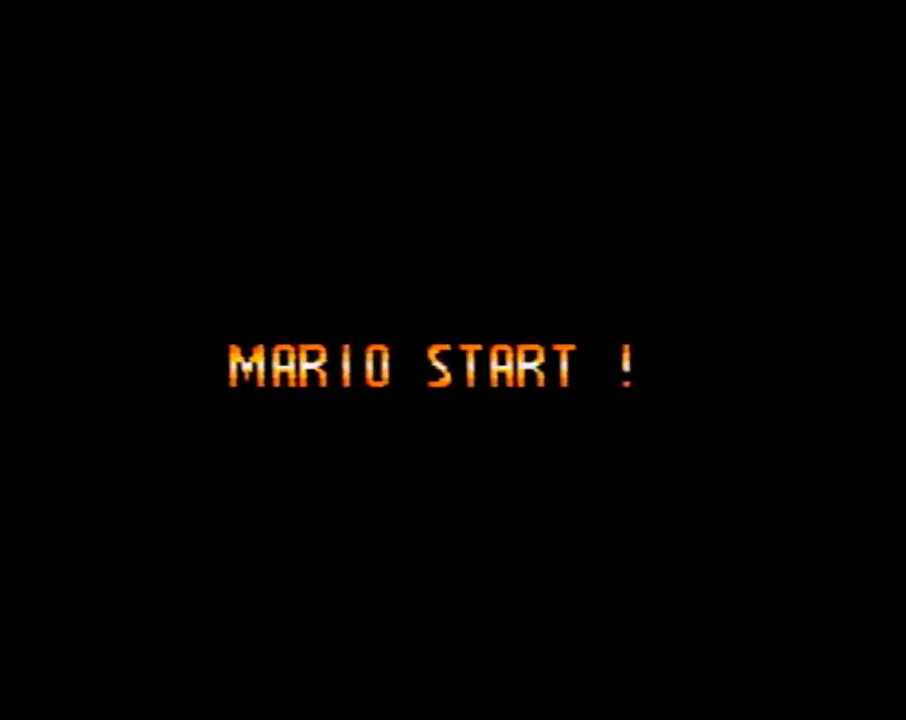
{"buttons": [], "events": []}
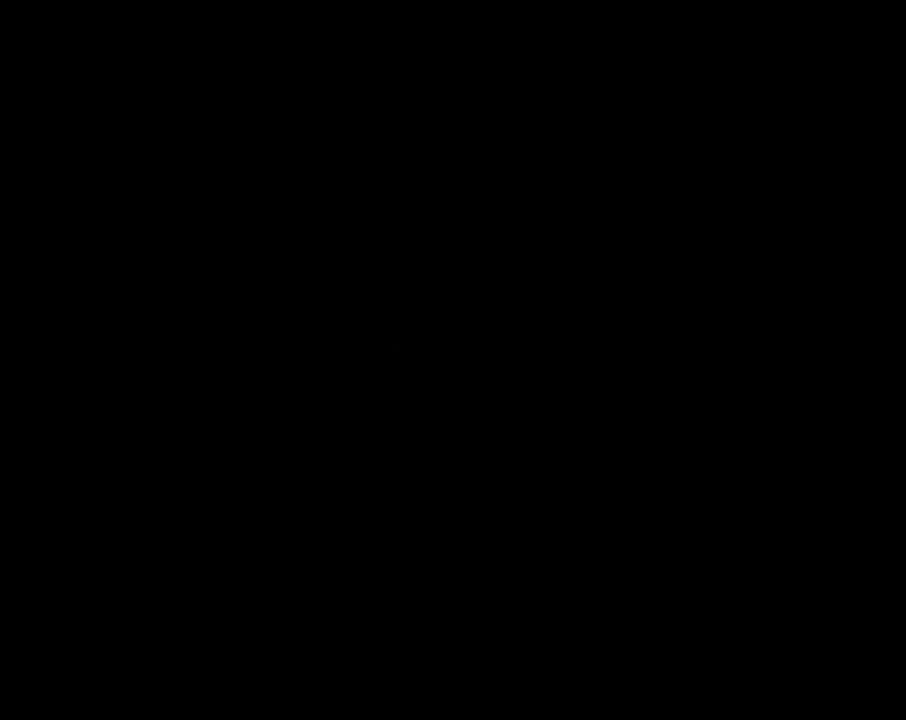
{"buttons": [], "events": []}
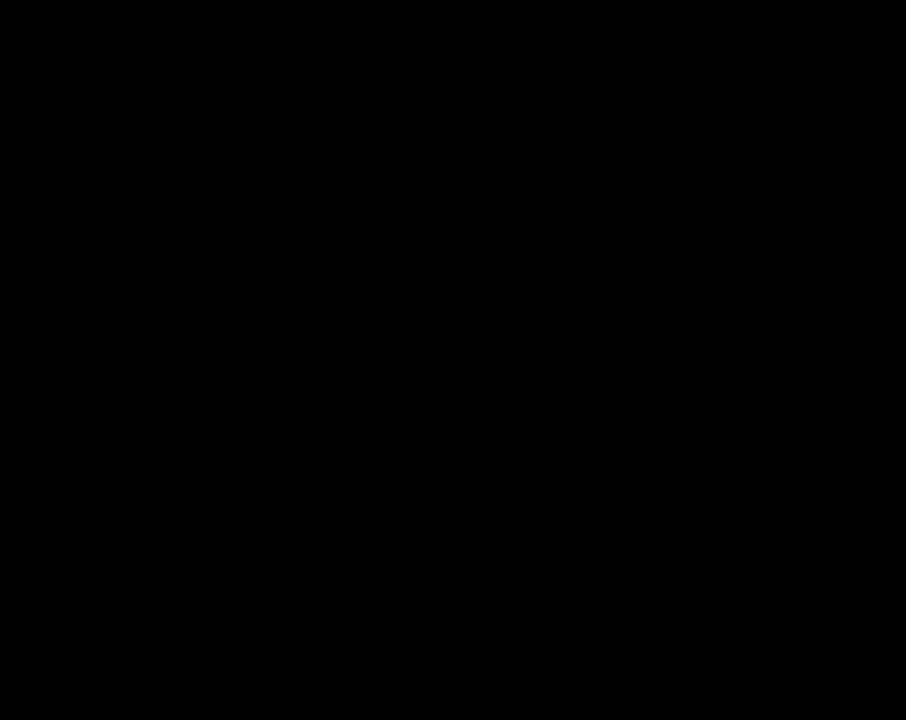
{"buttons": ["Y"], "events": [[500, "Y", "down"]]}
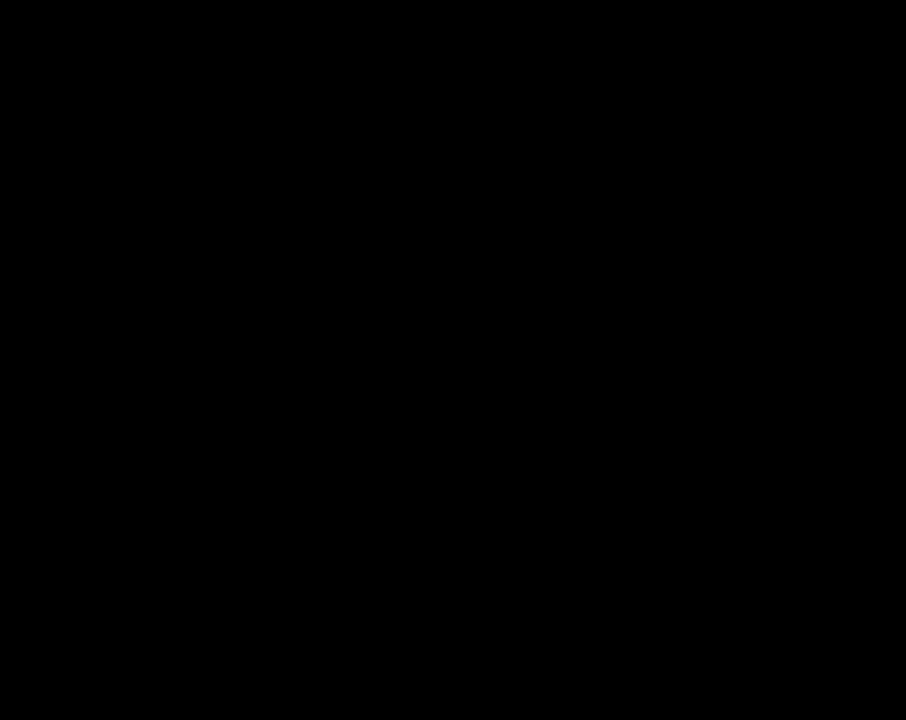
{"buttons": ["Y", "DPAD_RIGHT"], "events": [[300, "DPAD_RIGHT", "down"]]}
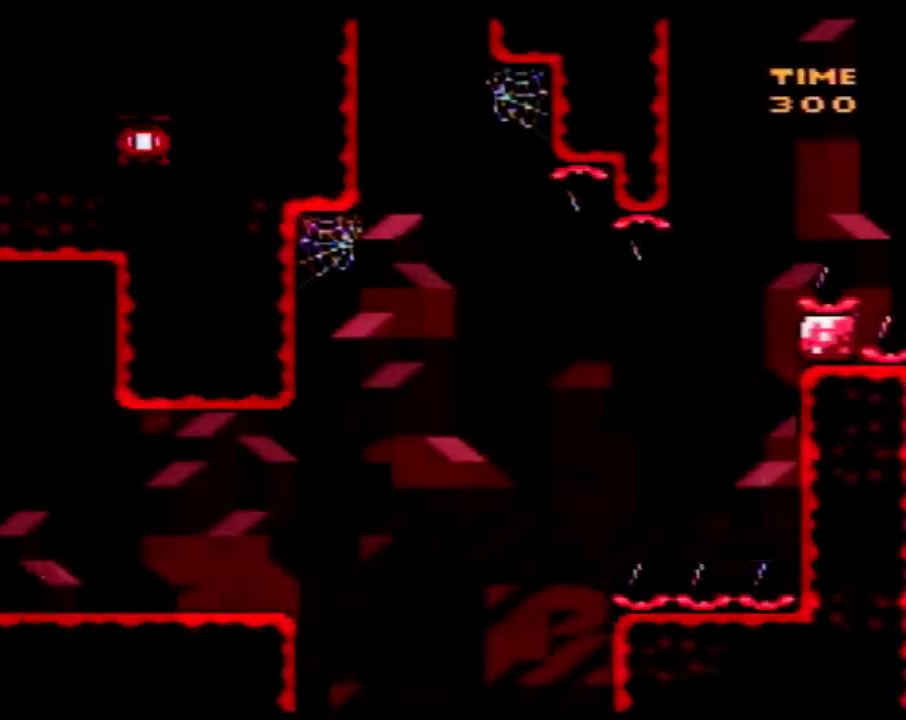
{"buttons": ["Y", "DPAD_RIGHT"], "events": []}
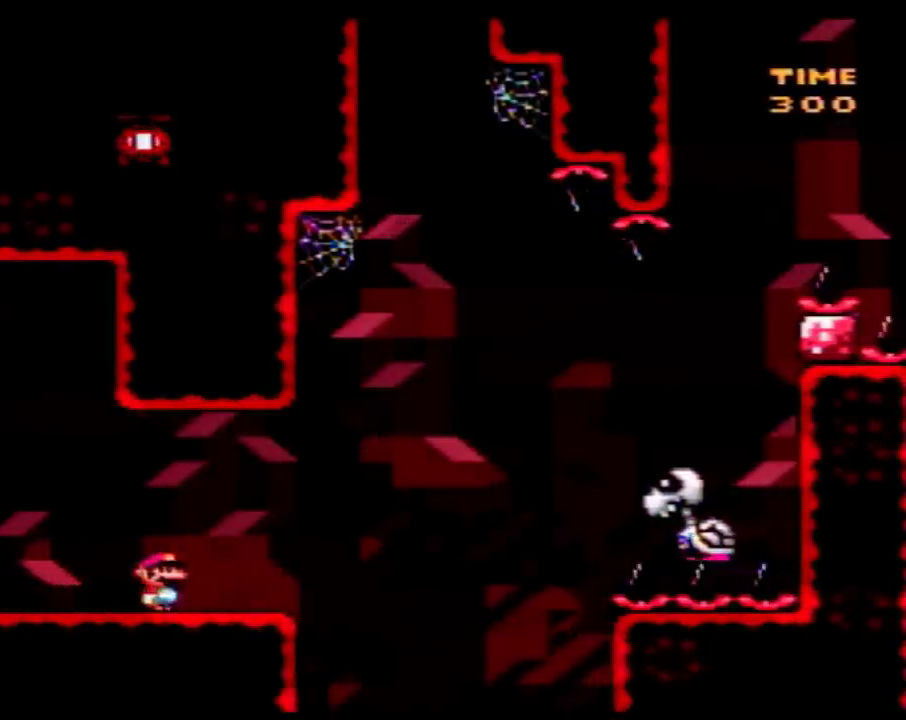
{"buttons": ["B", "Y", "DPAD_RIGHT"], "events": [[150, "B", "down"]]}
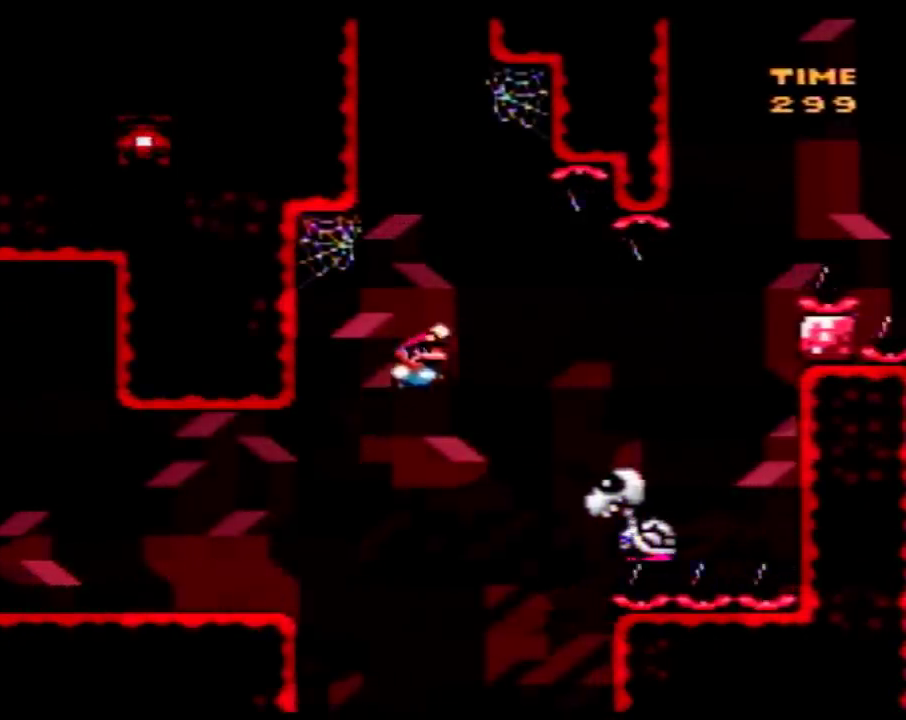
{"buttons": ["B", "Y", "DPAD_LEFT"], "events": [[50, "B", "up"], [250, "DPAD_RIGHT", "up"], [267, "DPAD_LEFT", "down"], [300, "B", "down"]]}
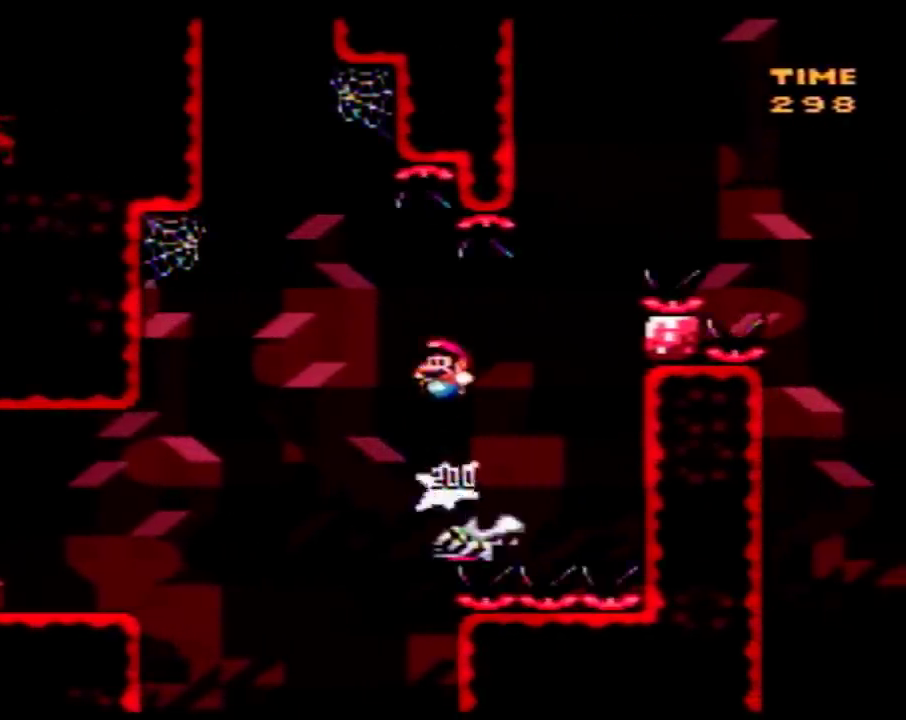
{"buttons": ["B", "Y", "DPAD_UP", "DPAD_LEFT"], "events": [[483, "DPAD_UP", "down"]]}
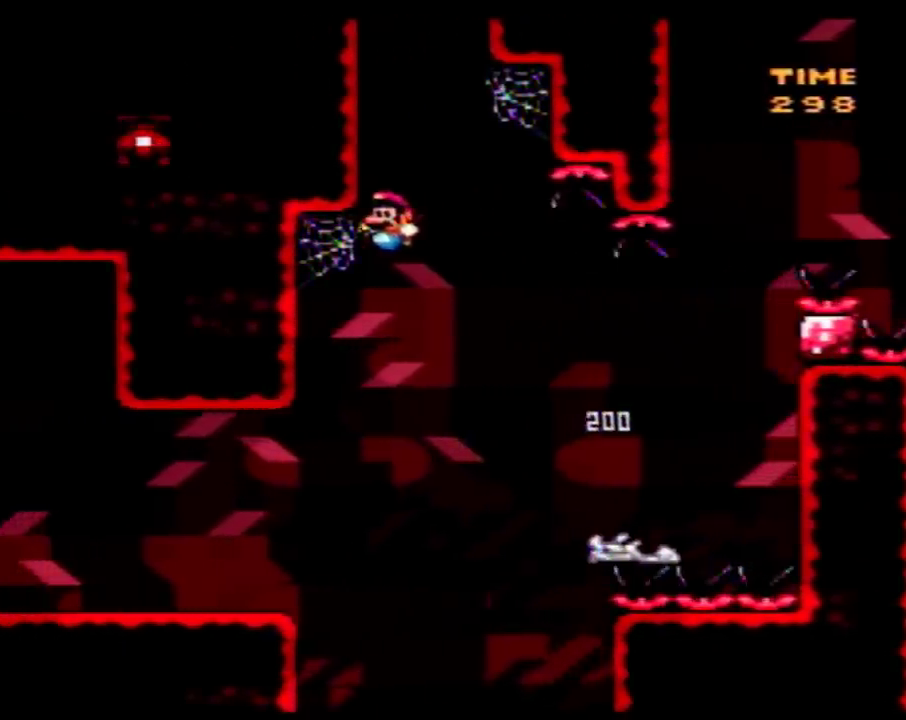
{"buttons": ["Y"], "events": [[33, "DPAD_LEFT", "up"], [183, "B", "up"], [233, "DPAD_UP", "up"], [333, "DPAD_RIGHT", "down"], [433, "DPAD_RIGHT", "up"]]}
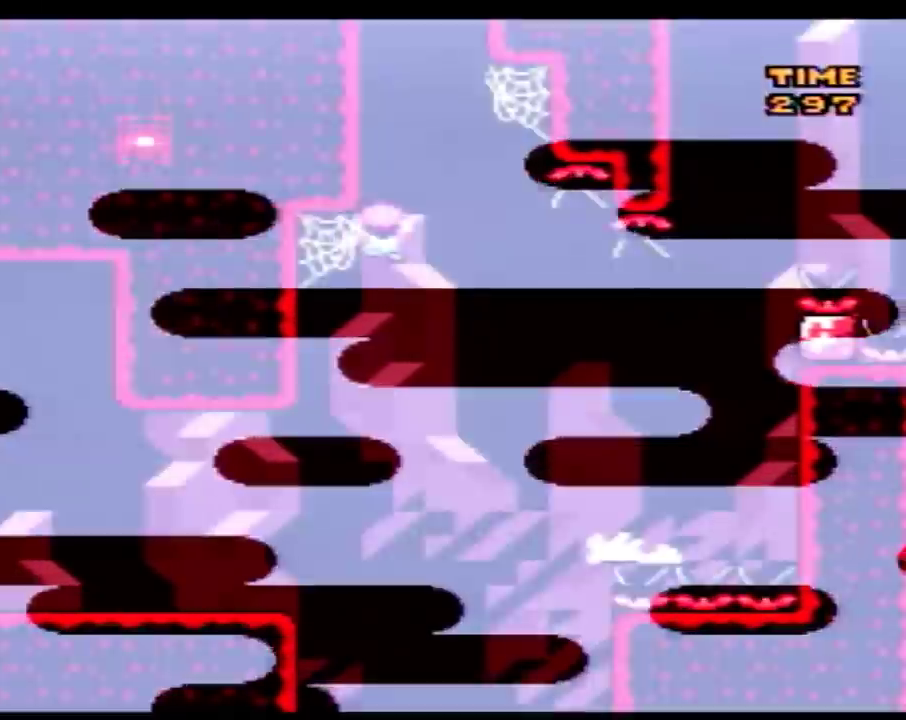
{"buttons": ["Y", "DPAD_UP", "DPAD_RIGHT"], "events": [[17, "DPAD_UP", "down"], [83, "B", "down"], [83, "DPAD_RIGHT", "down"], [483, "B", "up"]]}
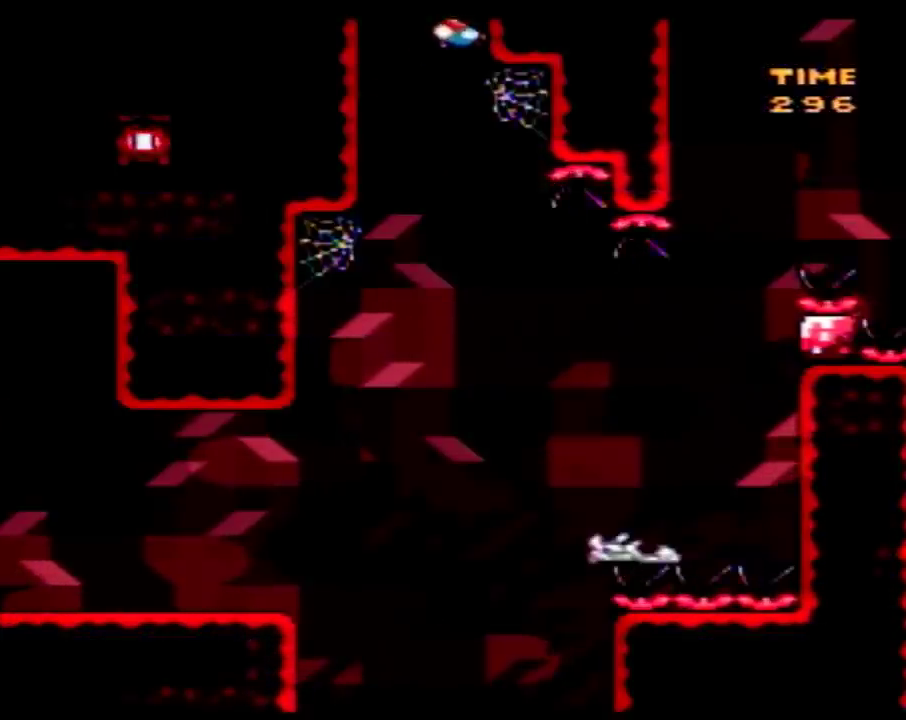
{"buttons": ["Y", "DPAD_LEFT"], "events": [[333, "DPAD_RIGHT", "up"], [367, "DPAD_UP", "up"], [483, "DPAD_LEFT", "down"]]}
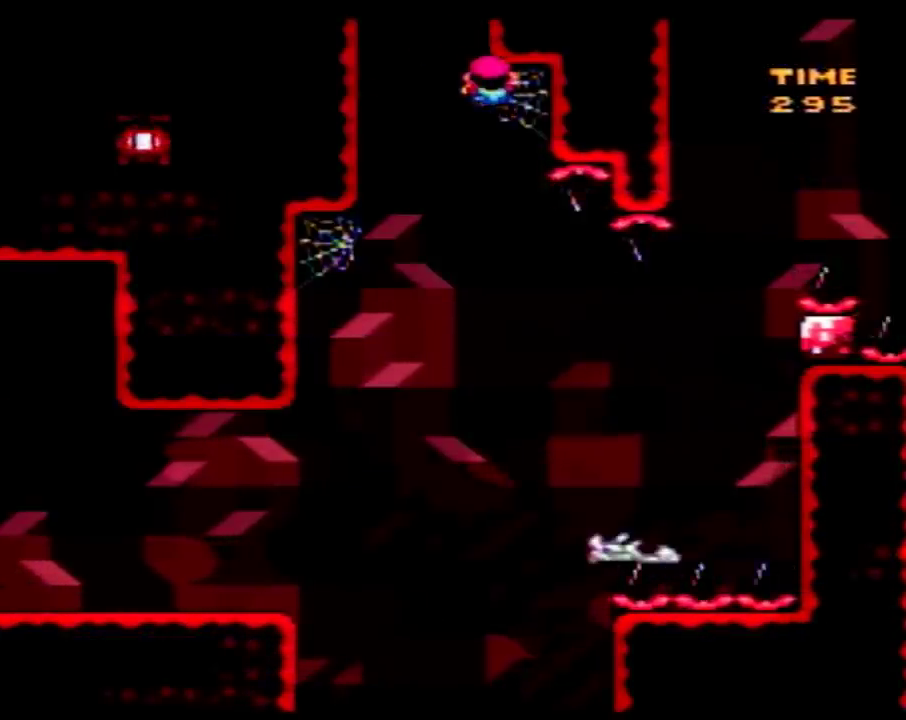
{"buttons": ["B", "Y", "DPAD_LEFT"], "events": [[83, "DPAD_LEFT", "up"], [183, "DPAD_UP", "down"], [250, "B", "down"], [300, "DPAD_LEFT", "down"], [367, "DPAD_UP", "up"]]}
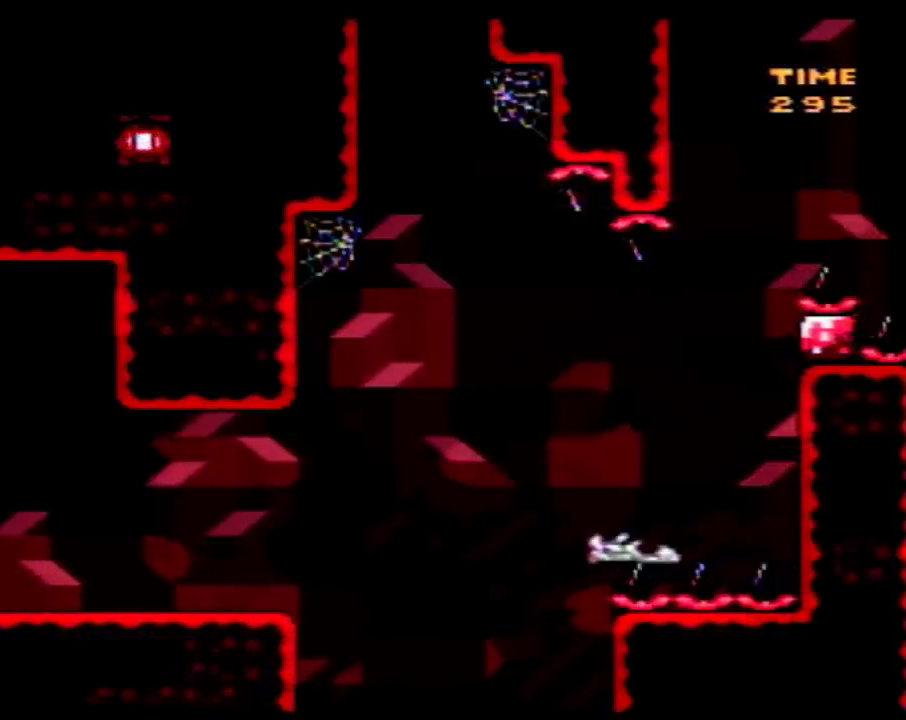
{"buttons": ["Y", "DPAD_LEFT"], "events": [[300, "B", "up"]]}
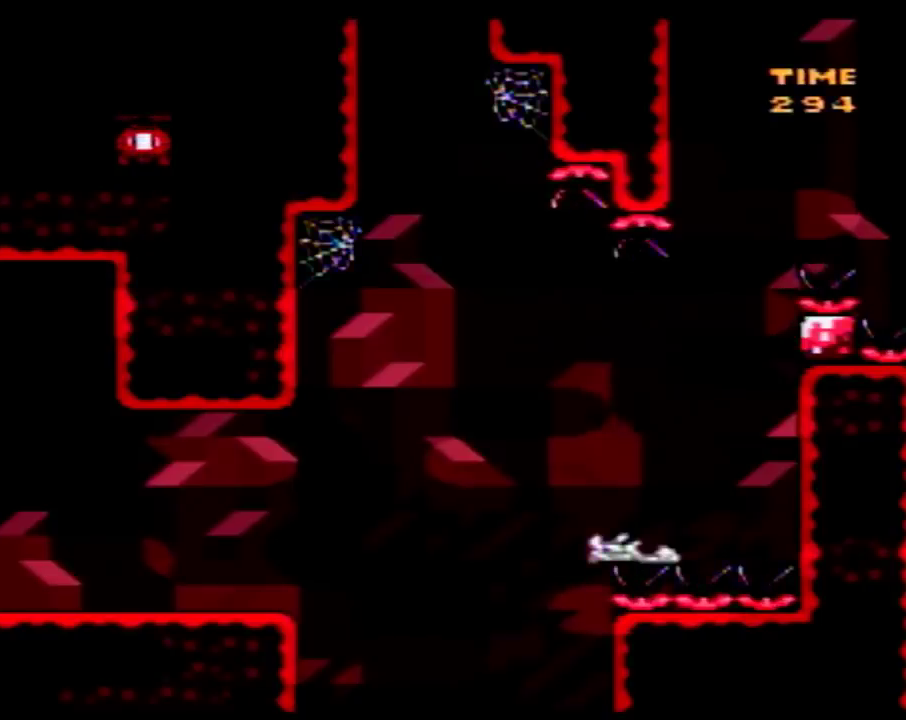
{"buttons": [], "events": [[217, "Y", "up"], [250, "DPAD_LEFT", "up"]]}
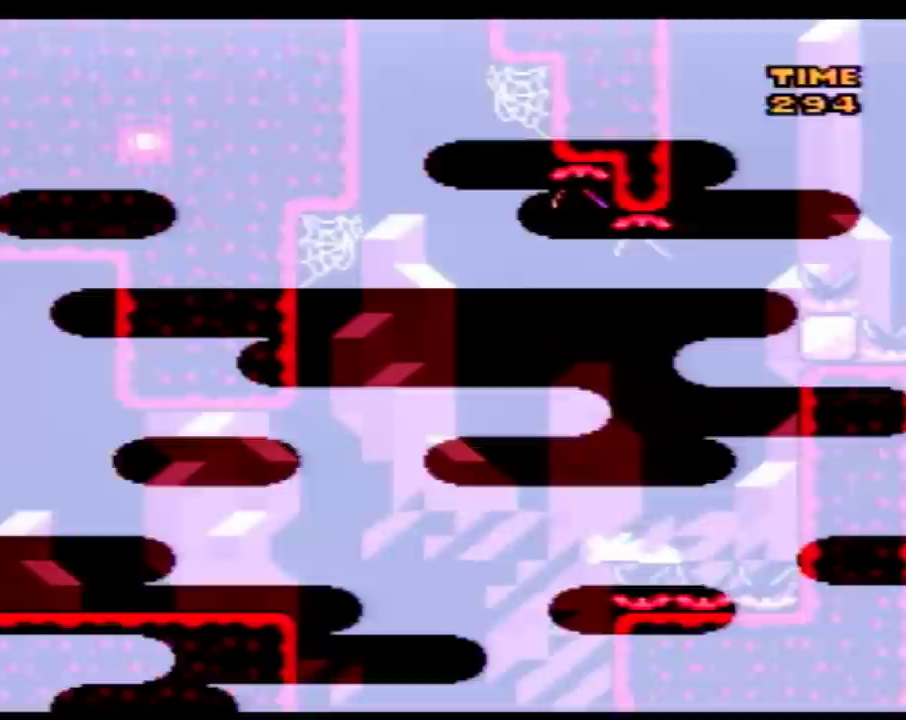
{"buttons": [], "events": []}
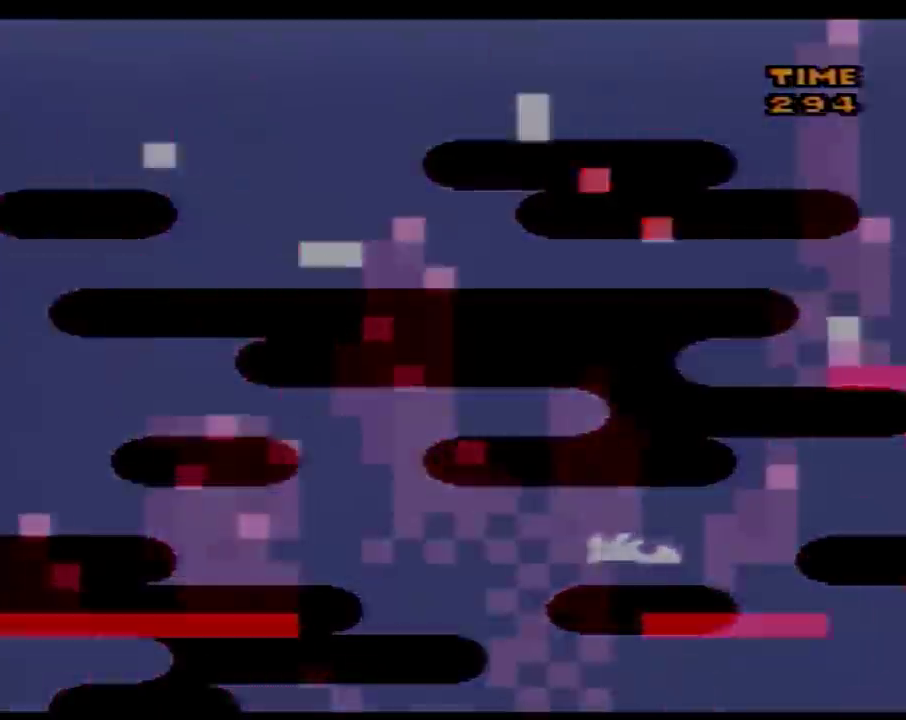
{"buttons": [], "events": []}